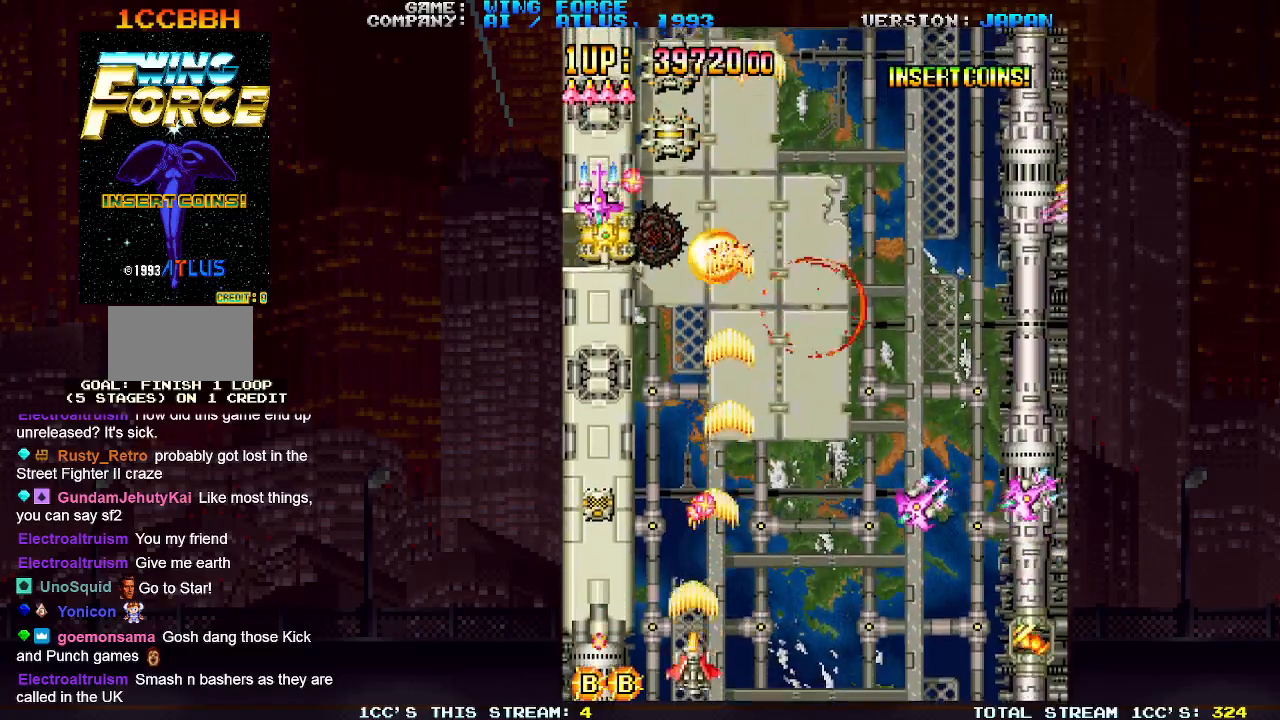
Gameplay with a controller (arcade stick); each line is a JSON object with the inputs held at the frame after it. "events" lists button and stick changes between this image and that frame as [ms after this image, input, new state], when the widget could be followed in between. Not read: L3 R3.
{"buttons": [], "left_stick": "up-left", "events": [[17, "left_stick", "right"], [67, "SQUARE", "down"], [150, "SQUARE", "up"], [183, "left_stick", "center"], [233, "SQUARE", "down"], [250, "left_stick", "up-left"], [283, "SQUARE", "up"], [350, "SQUARE", "down"], [383, "SQUARE", "up"], [433, "SQUARE", "down"], [483, "SQUARE", "up"]]}
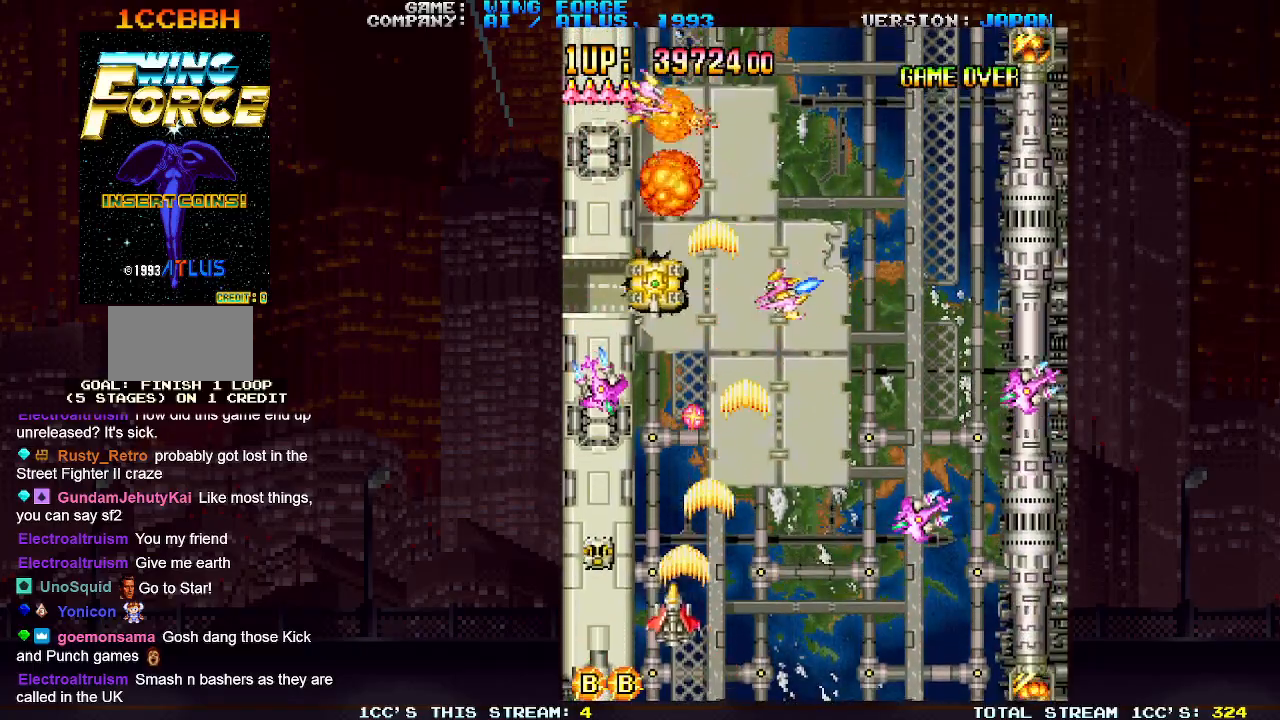
{"buttons": ["SQUARE"], "left_stick": "down-right", "events": [[17, "left_stick", "down-left"], [33, "SQUARE", "down"], [100, "SQUARE", "up"], [133, "SQUARE", "down"], [167, "left_stick", "up-left"], [183, "SQUARE", "up"], [233, "SQUARE", "down"], [283, "SQUARE", "up"], [317, "SQUARE", "down"], [350, "left_stick", "down-right"], [383, "SQUARE", "up"], [417, "SQUARE", "down"], [467, "SQUARE", "up"], [483, "SQUARE", "down"]]}
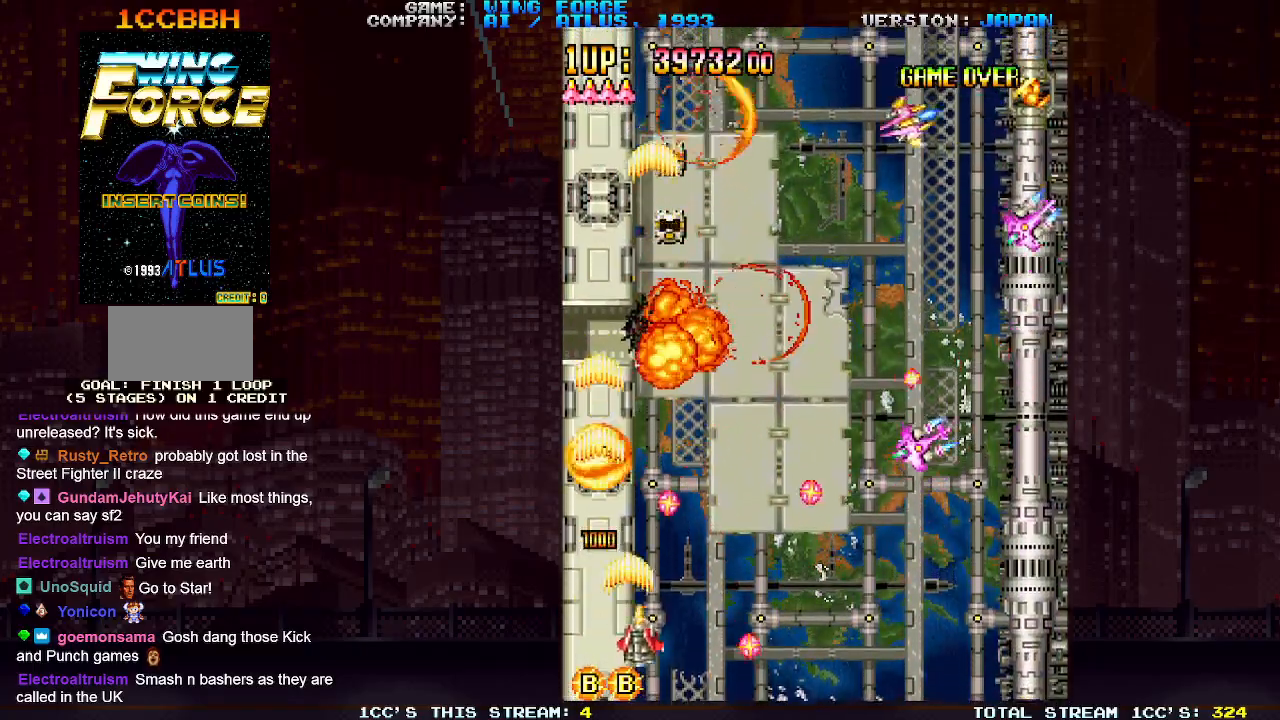
{"buttons": ["SQUARE"], "left_stick": "right", "events": [[67, "TRIANGLE", "down"], [117, "TRIANGLE", "up"], [167, "left_stick", "right"]]}
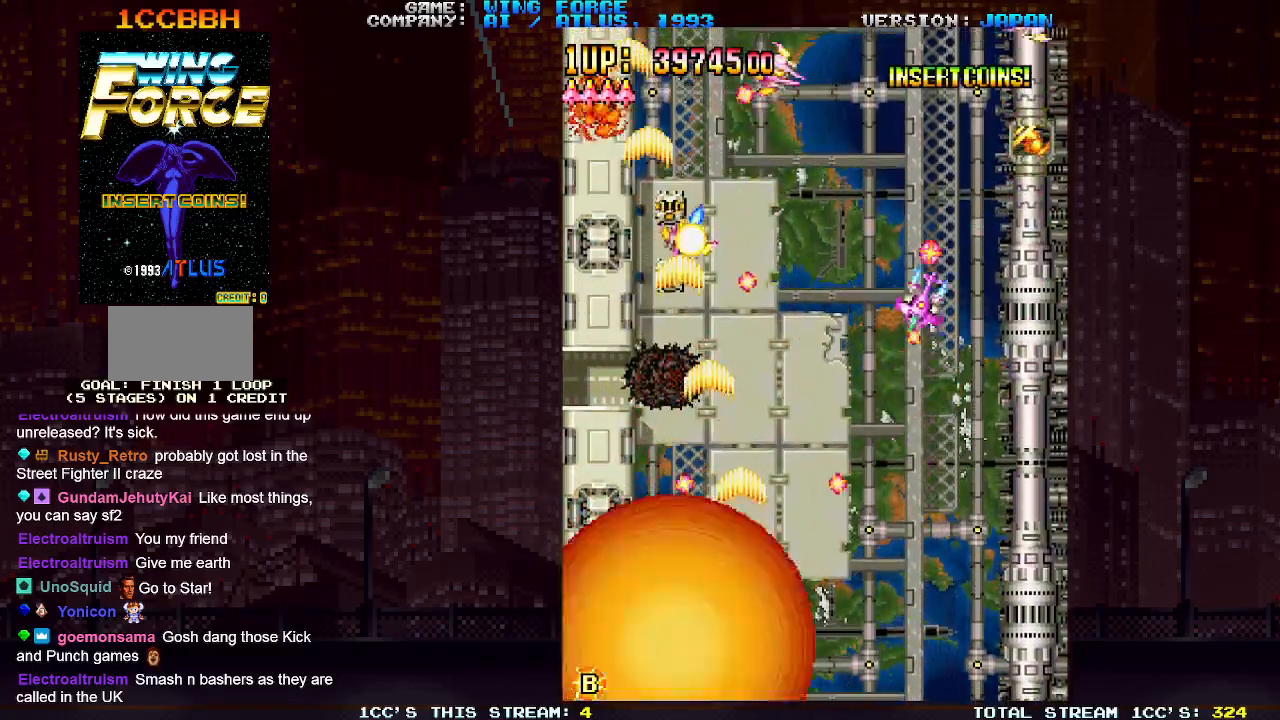
{"buttons": ["SQUARE"], "left_stick": "right", "events": [[167, "SQUARE", "up"], [267, "SQUARE", "down"], [333, "SQUARE", "up"], [383, "SQUARE", "down"], [433, "SQUARE", "up"], [467, "SQUARE", "down"]]}
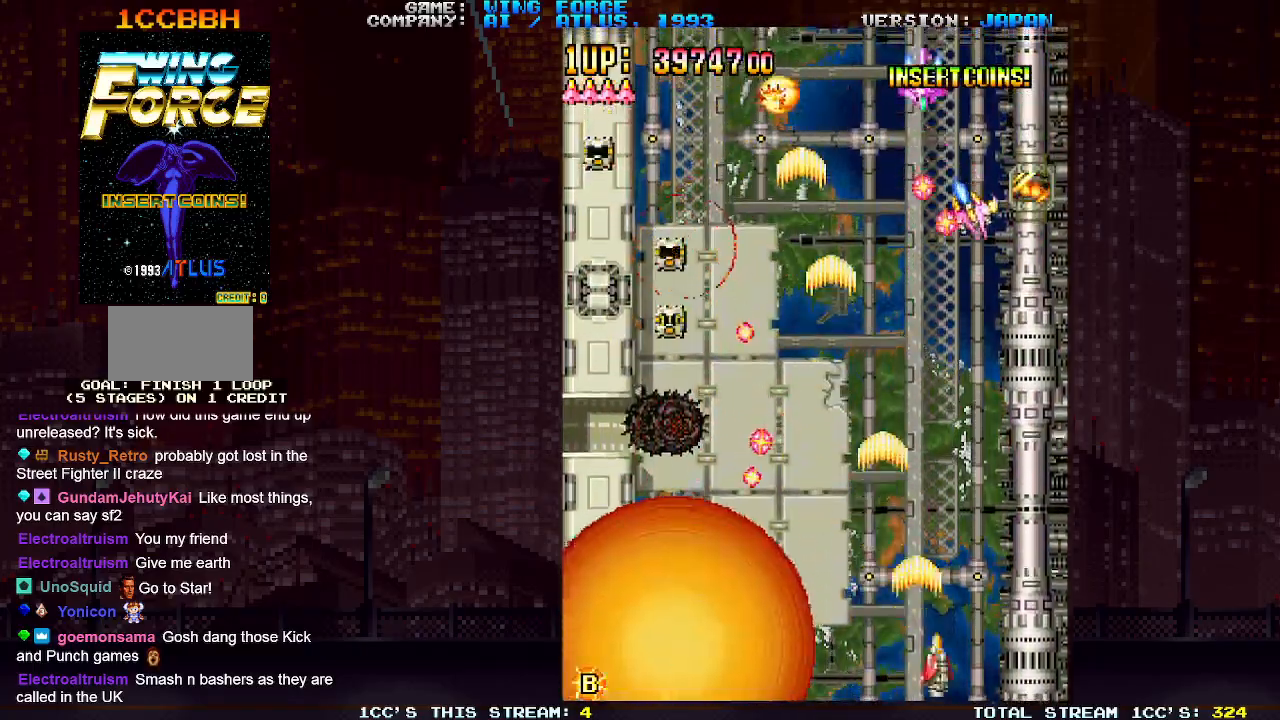
{"buttons": ["SQUARE"], "left_stick": "center", "events": [[33, "SQUARE", "up"], [100, "SQUARE", "down"], [133, "SQUARE", "up"], [183, "SQUARE", "down"], [250, "SQUARE", "up"], [267, "left_stick", "center"], [317, "SQUARE", "down"], [350, "SQUARE", "up"], [350, "left_stick", "left"], [383, "SQUARE", "down"], [433, "left_stick", "center"], [450, "SQUARE", "up"], [500, "SQUARE", "down"]]}
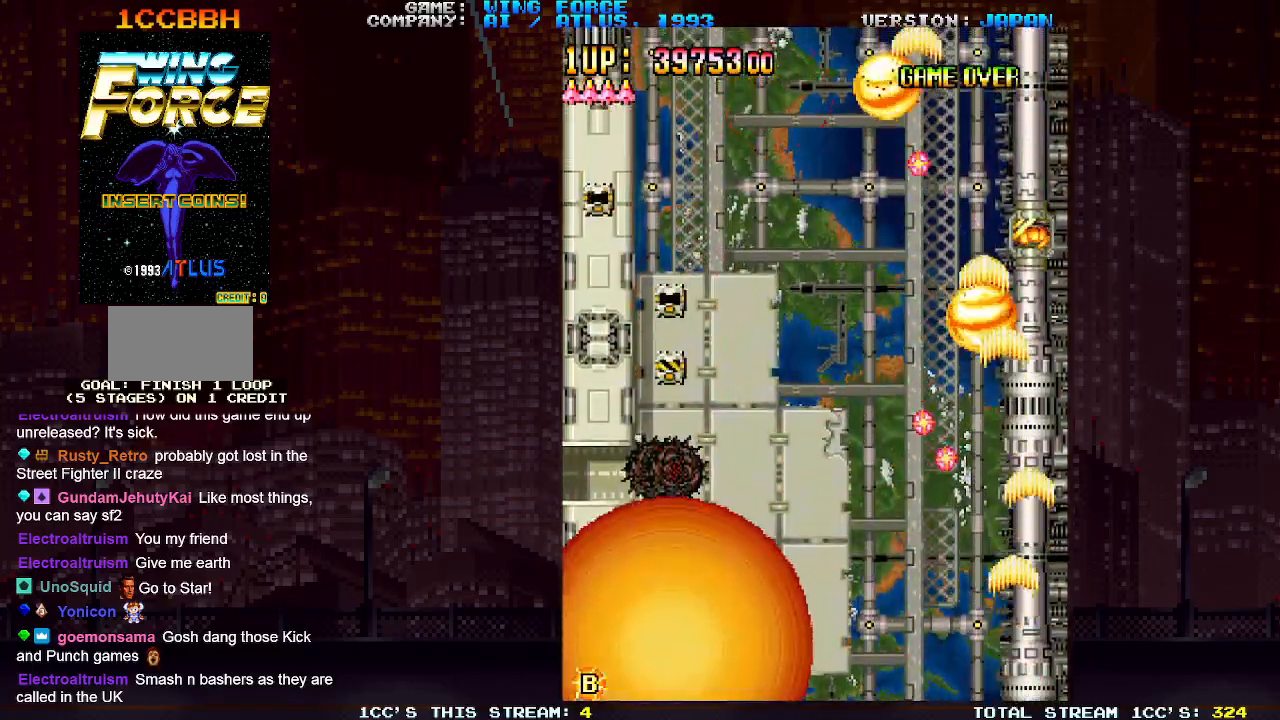
{"buttons": ["SQUARE"], "left_stick": "down-left", "events": [[50, "SQUARE", "up"], [67, "SQUARE", "down"], [133, "SQUARE", "up"], [183, "left_stick", "up"], [200, "SQUARE", "down"], [233, "SQUARE", "up"], [283, "SQUARE", "down"], [333, "SQUARE", "up"], [367, "left_stick", "left"], [400, "SQUARE", "down"], [433, "SQUARE", "up"], [433, "left_stick", "down-left"], [467, "SQUARE", "down"]]}
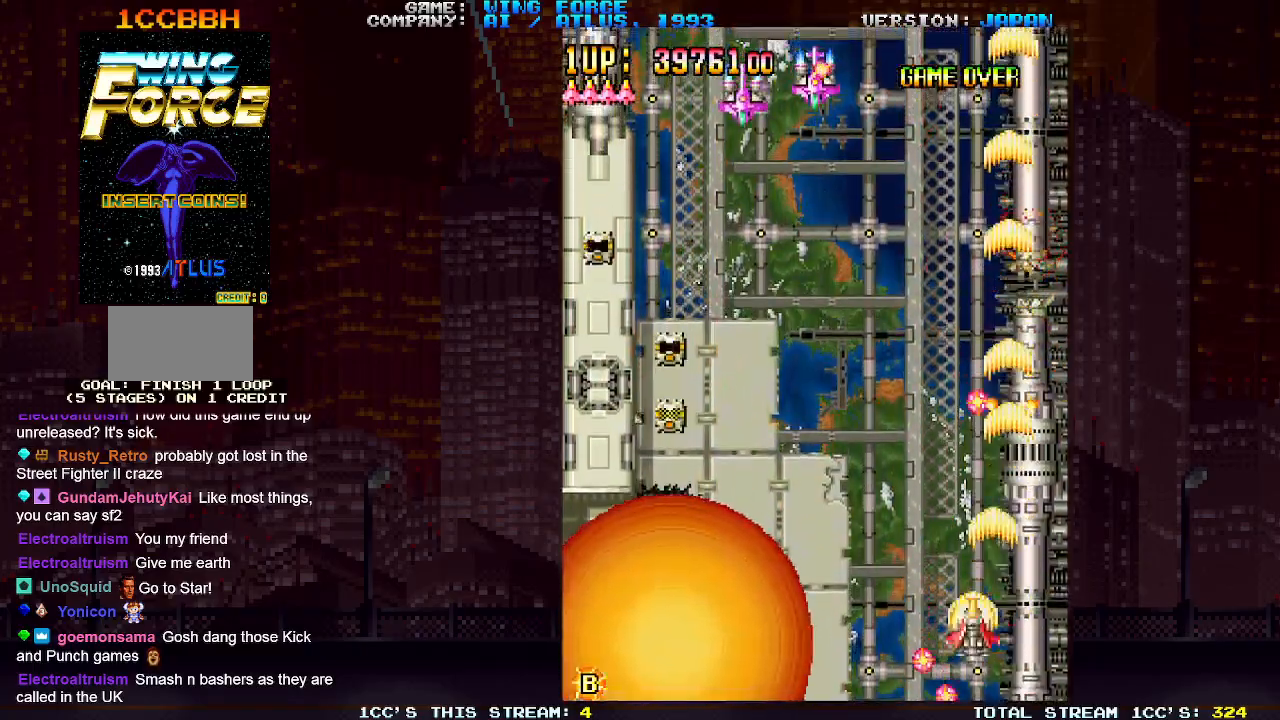
{"buttons": ["SQUARE"], "left_stick": "left", "events": [[33, "SQUARE", "up"], [83, "SQUARE", "down"], [83, "left_stick", "left"], [133, "SQUARE", "up"], [183, "SQUARE", "down"], [233, "SQUARE", "up"], [300, "SQUARE", "down"], [333, "SQUARE", "up"], [383, "SQUARE", "down"], [433, "SQUARE", "up"], [500, "SQUARE", "down"]]}
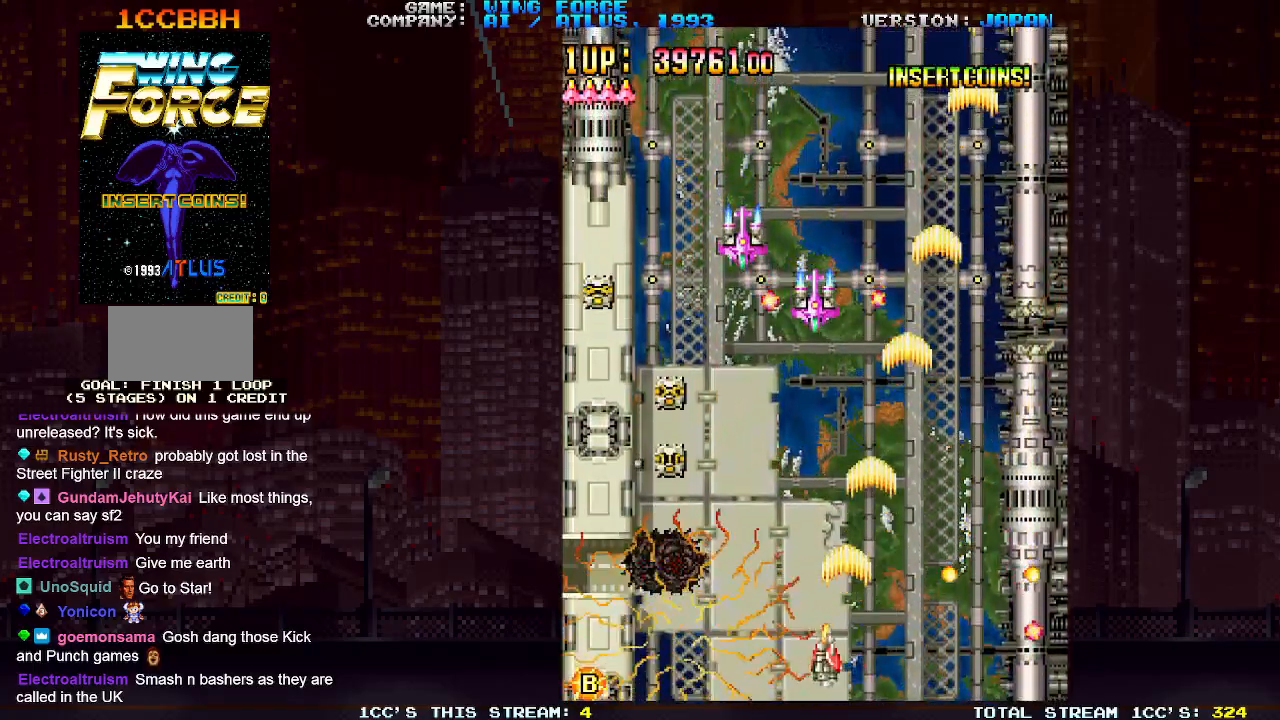
{"buttons": ["SQUARE"], "left_stick": "up-left", "events": [[33, "SQUARE", "up"], [67, "SQUARE", "down"], [133, "SQUARE", "up"], [183, "SQUARE", "down"], [233, "SQUARE", "up"], [233, "left_stick", "up-left"], [267, "SQUARE", "down"], [333, "SQUARE", "up"], [383, "SQUARE", "down"], [433, "SQUARE", "up"], [467, "SQUARE", "down"]]}
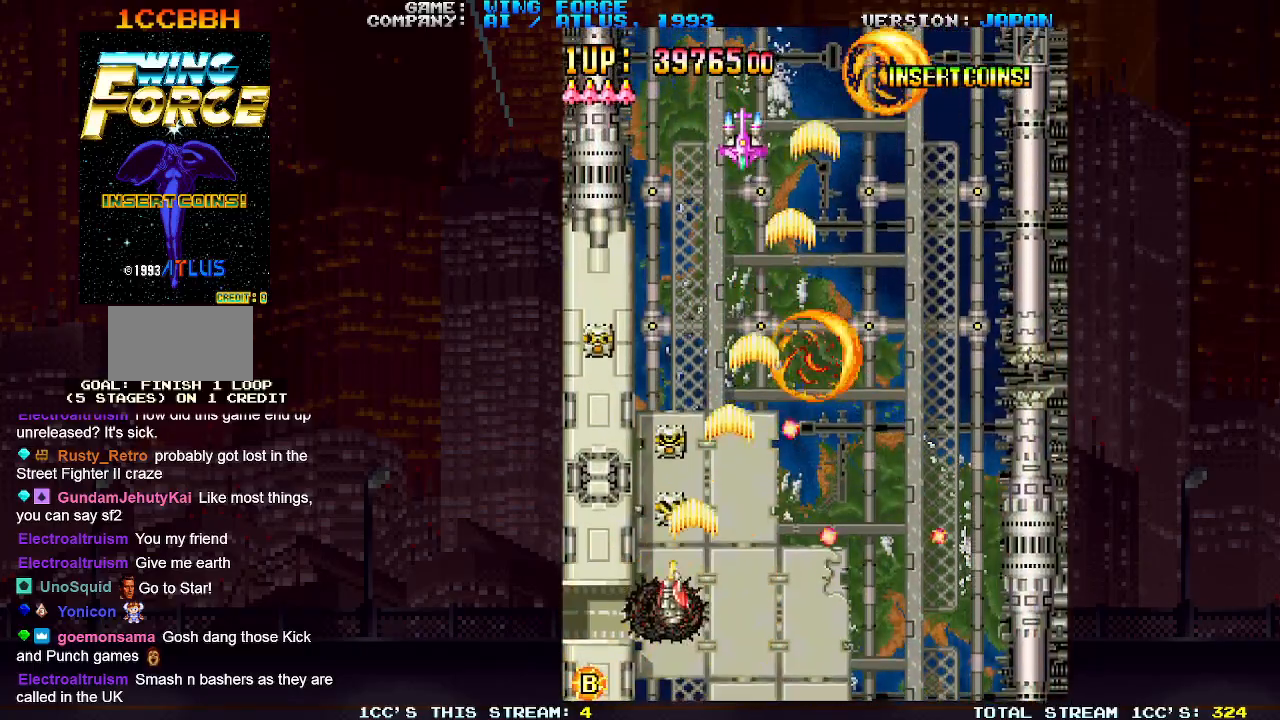
{"buttons": ["SQUARE"], "left_stick": "up-left", "events": [[17, "left_stick", "up"], [33, "SQUARE", "up"], [100, "SQUARE", "down"], [117, "SQUARE", "up"], [167, "SQUARE", "down"], [250, "SQUARE", "up"], [300, "SQUARE", "down"], [333, "SQUARE", "up"], [350, "left_stick", "up-left"], [367, "SQUARE", "down"], [450, "SQUARE", "up"], [500, "SQUARE", "down"]]}
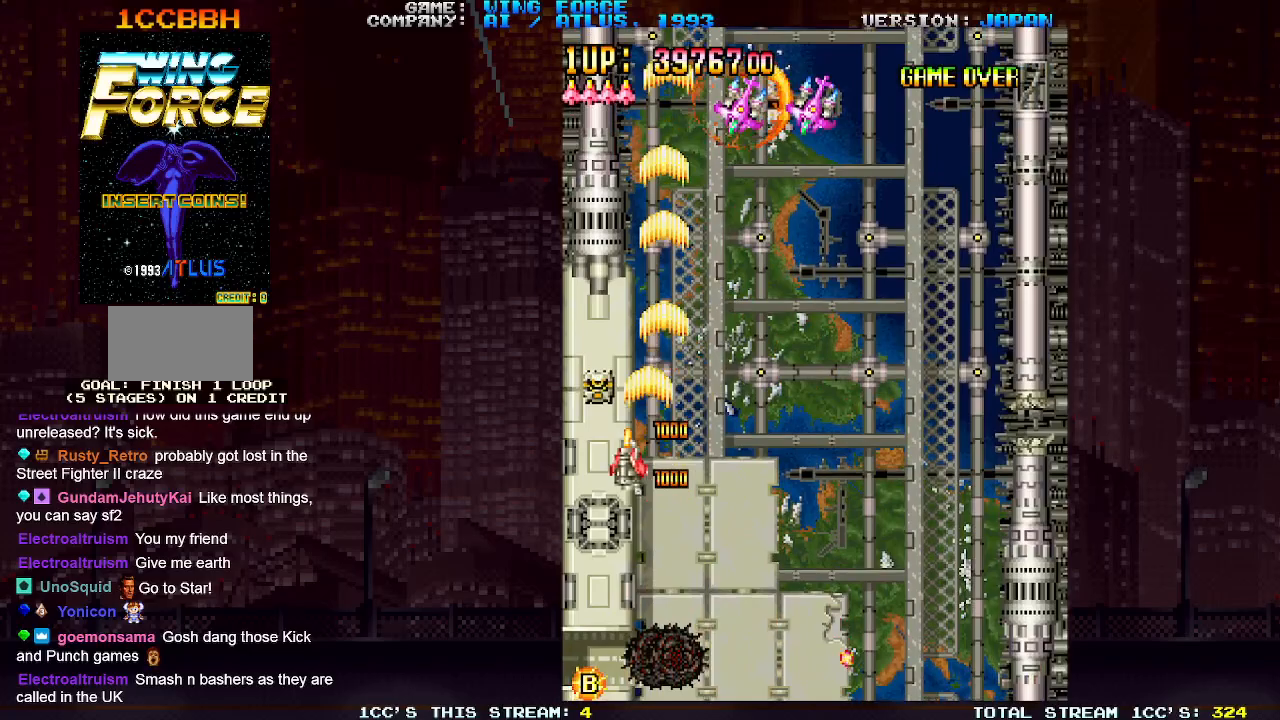
{"buttons": ["SQUARE"], "left_stick": "down-right", "events": [[50, "SQUARE", "up"], [83, "SQUARE", "down"], [117, "left_stick", "right"], [150, "SQUARE", "up"], [183, "left_stick", "down-right"], [200, "SQUARE", "down"], [233, "SQUARE", "up"], [283, "SQUARE", "down"], [350, "SQUARE", "up"], [417, "SQUARE", "down"], [450, "SQUARE", "up"], [500, "SQUARE", "down"]]}
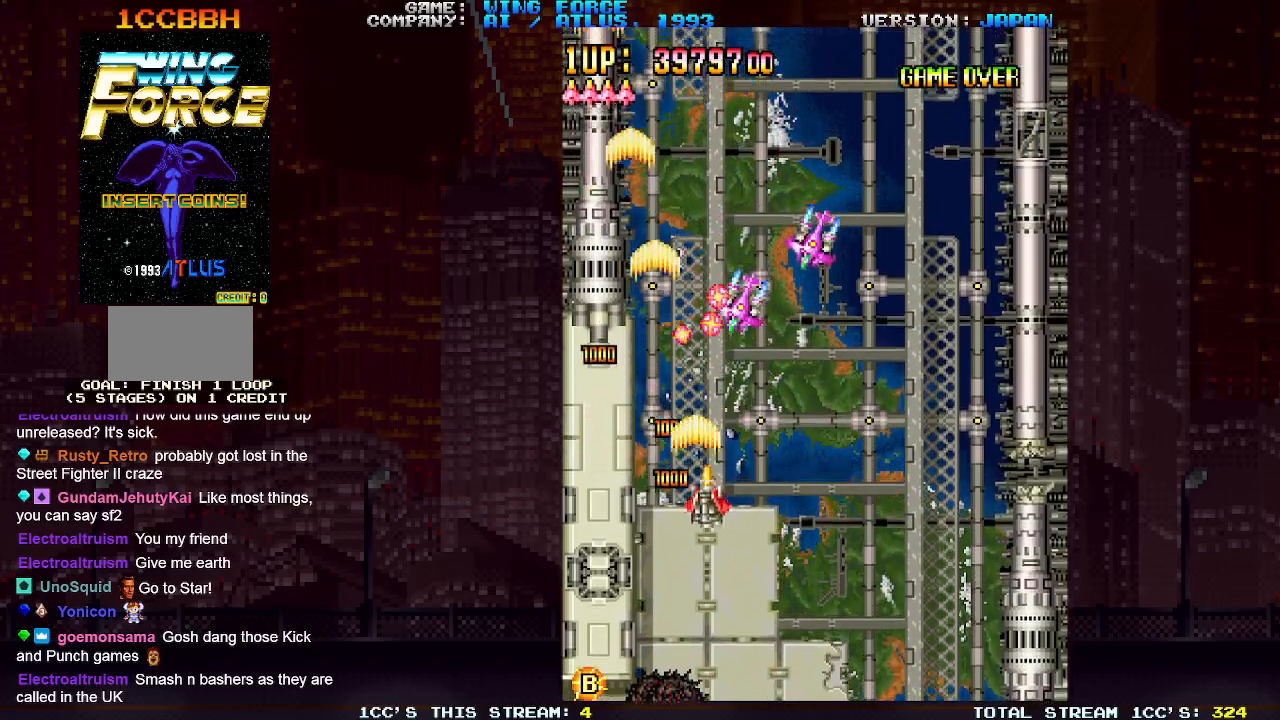
{"buttons": [], "left_stick": "down-right", "events": [[67, "SQUARE", "up"], [117, "SQUARE", "down"], [167, "SQUARE", "up"], [200, "SQUARE", "down"], [250, "SQUARE", "up"], [333, "SQUARE", "down"], [367, "SQUARE", "up"], [400, "SQUARE", "down"], [450, "SQUARE", "up"]]}
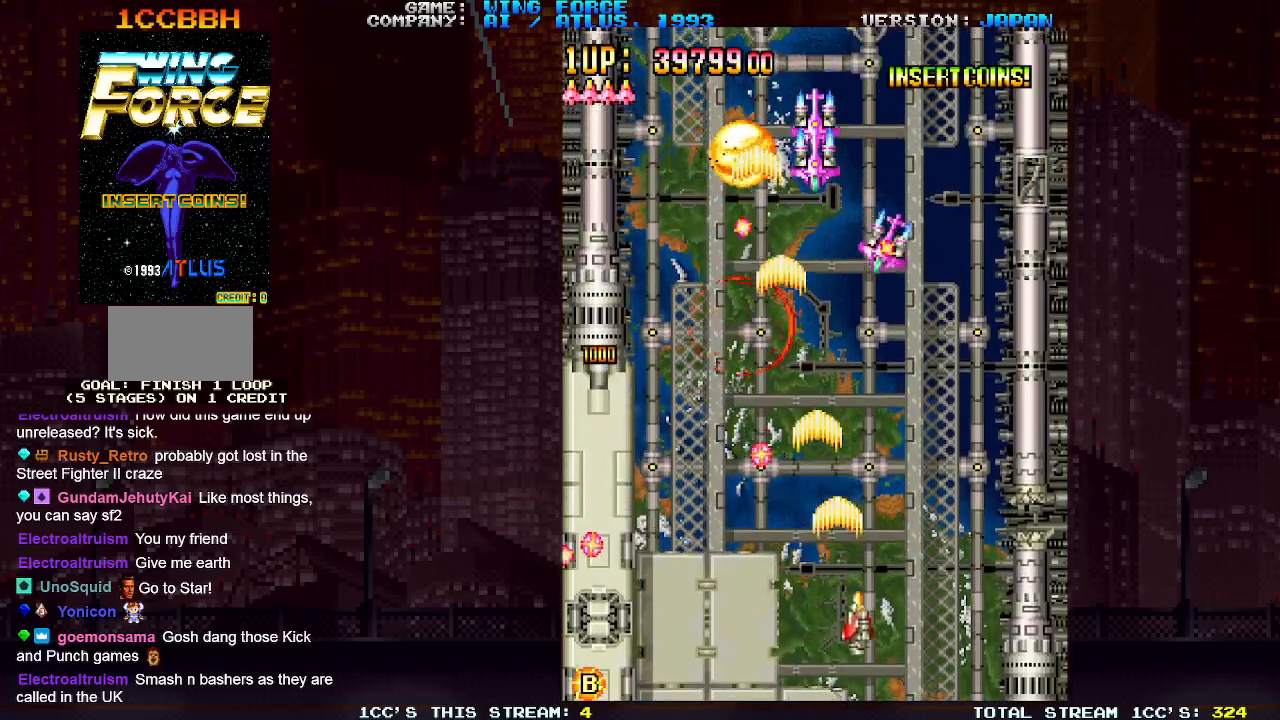
{"buttons": [], "left_stick": "right", "events": [[17, "SQUARE", "down"], [17, "left_stick", "right"], [67, "SQUARE", "up"], [100, "SQUARE", "down"], [167, "SQUARE", "up"], [233, "SQUARE", "down"], [267, "SQUARE", "up"], [317, "SQUARE", "down"], [383, "SQUARE", "up"], [433, "SQUARE", "down"], [483, "SQUARE", "up"]]}
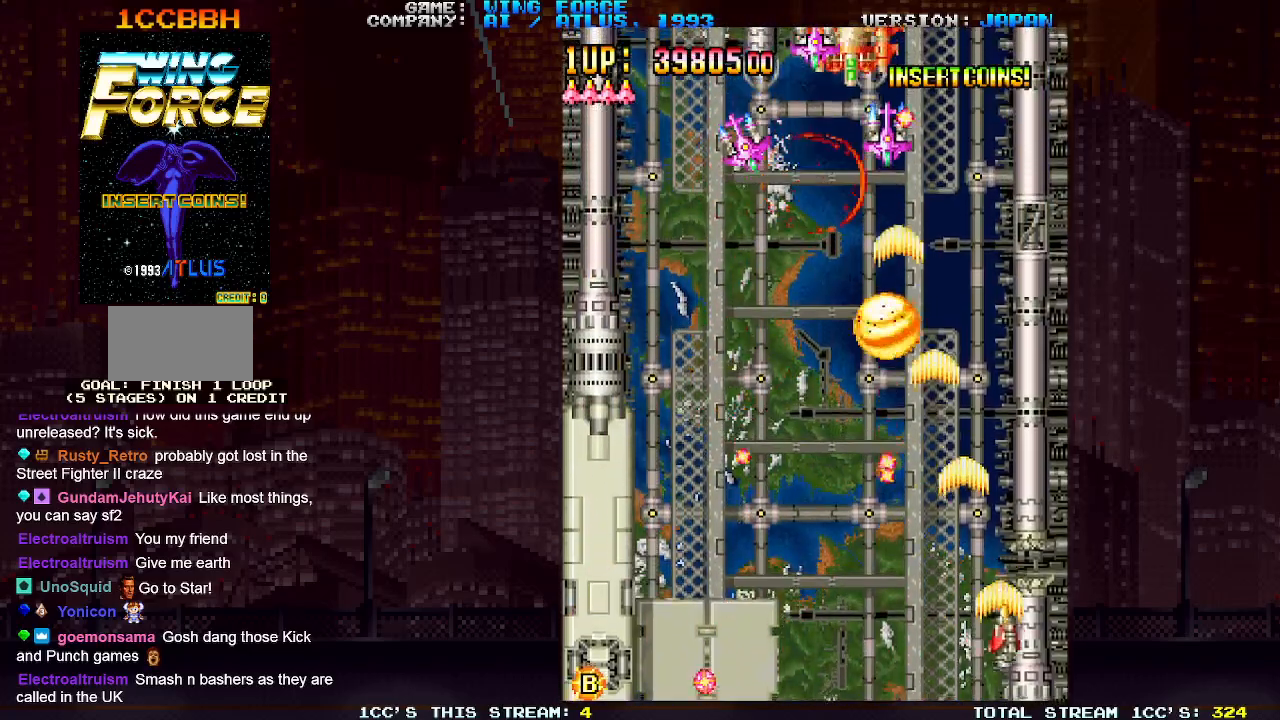
{"buttons": ["SQUARE"], "left_stick": "left", "events": [[33, "SQUARE", "down"], [83, "SQUARE", "up"], [150, "SQUARE", "down"], [183, "SQUARE", "up"], [217, "left_stick", "down-left"], [233, "SQUARE", "down"], [283, "SQUARE", "up"], [317, "left_stick", "left"], [350, "SQUARE", "down"], [383, "SQUARE", "up"], [433, "SQUARE", "down"]]}
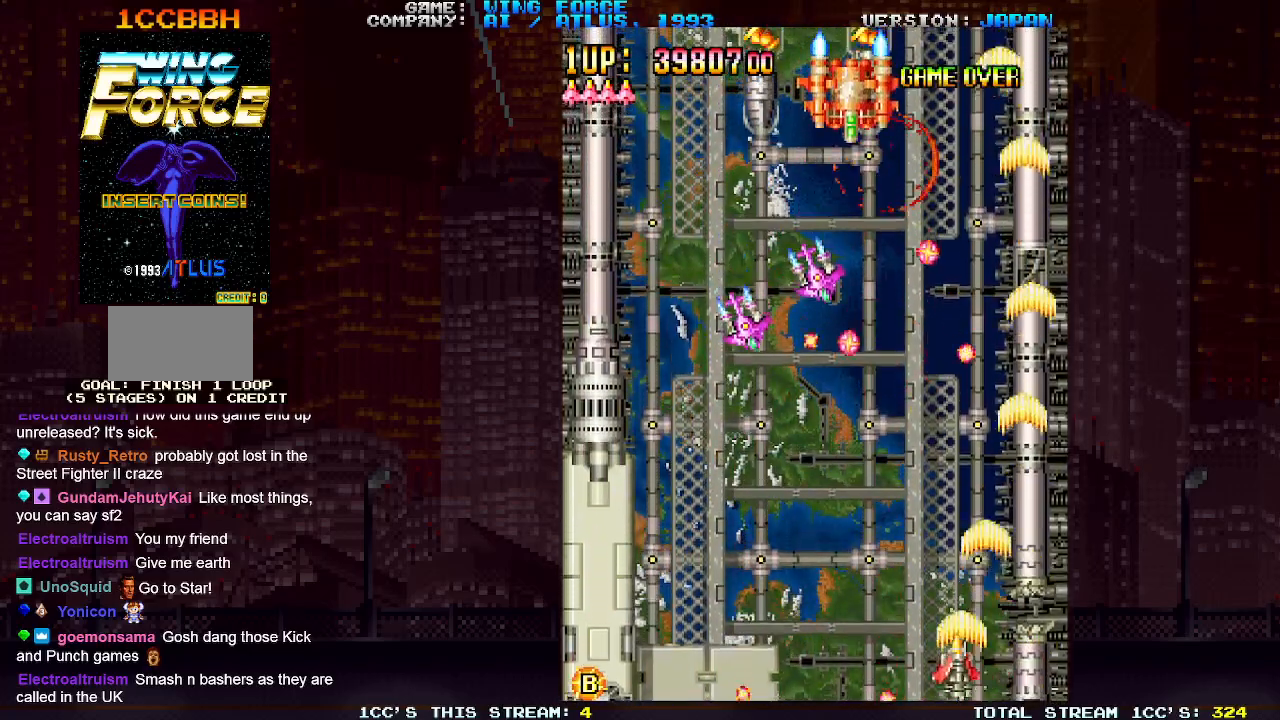
{"buttons": ["SQUARE"], "left_stick": "left", "events": [[17, "SQUARE", "up"], [67, "SQUARE", "down"], [100, "SQUARE", "up"], [150, "SQUARE", "down"], [217, "SQUARE", "up"], [283, "SQUARE", "down"], [300, "SQUARE", "up"], [367, "SQUARE", "down"], [433, "SQUARE", "up"], [483, "SQUARE", "down"]]}
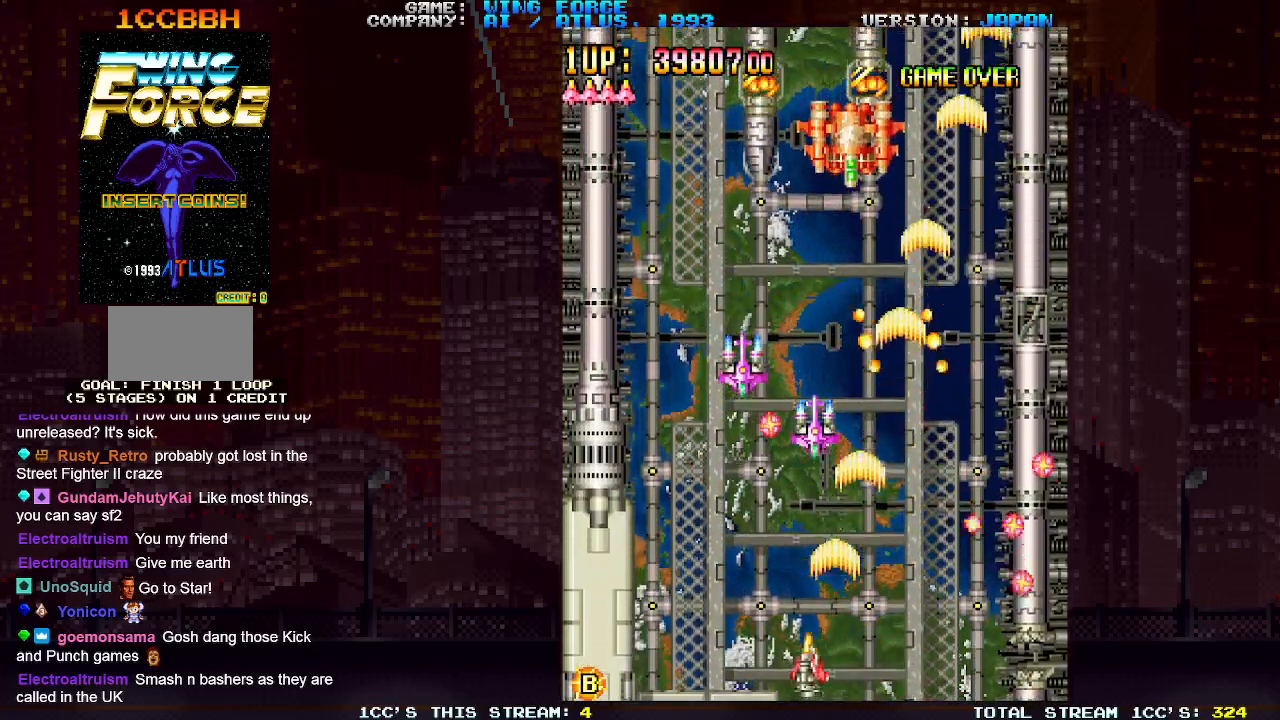
{"buttons": ["SQUARE"], "left_stick": "right", "events": [[17, "SQUARE", "up"], [67, "SQUARE", "down"], [133, "SQUARE", "up"], [183, "SQUARE", "down"], [233, "SQUARE", "up"], [267, "SQUARE", "down"], [333, "SQUARE", "up"], [367, "left_stick", "right"], [400, "SQUARE", "down"], [433, "SQUARE", "up"], [467, "SQUARE", "down"]]}
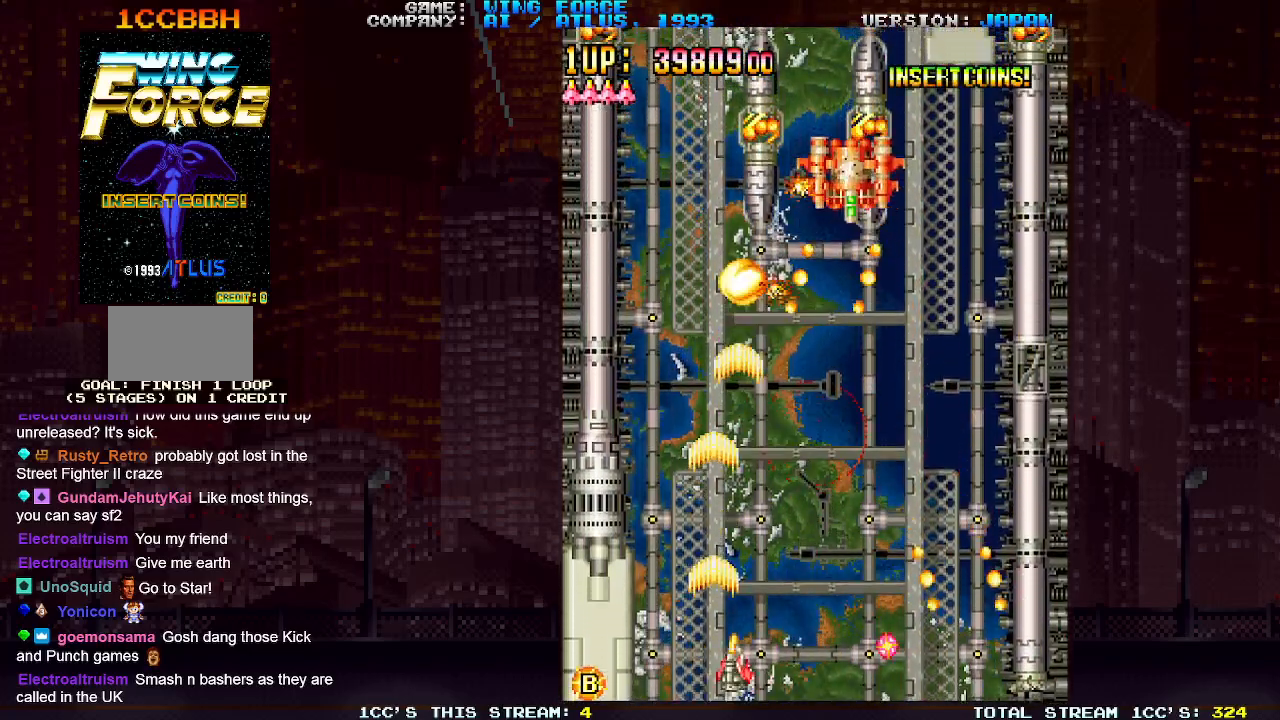
{"buttons": ["SQUARE"], "left_stick": "center", "events": [[33, "SQUARE", "up"], [100, "SQUARE", "down"], [133, "SQUARE", "up"], [183, "SQUARE", "down"], [233, "SQUARE", "up"], [283, "SQUARE", "down"], [317, "SQUARE", "up"], [350, "SQUARE", "down"], [367, "left_stick", "center"], [417, "SQUARE", "up"], [483, "SQUARE", "down"]]}
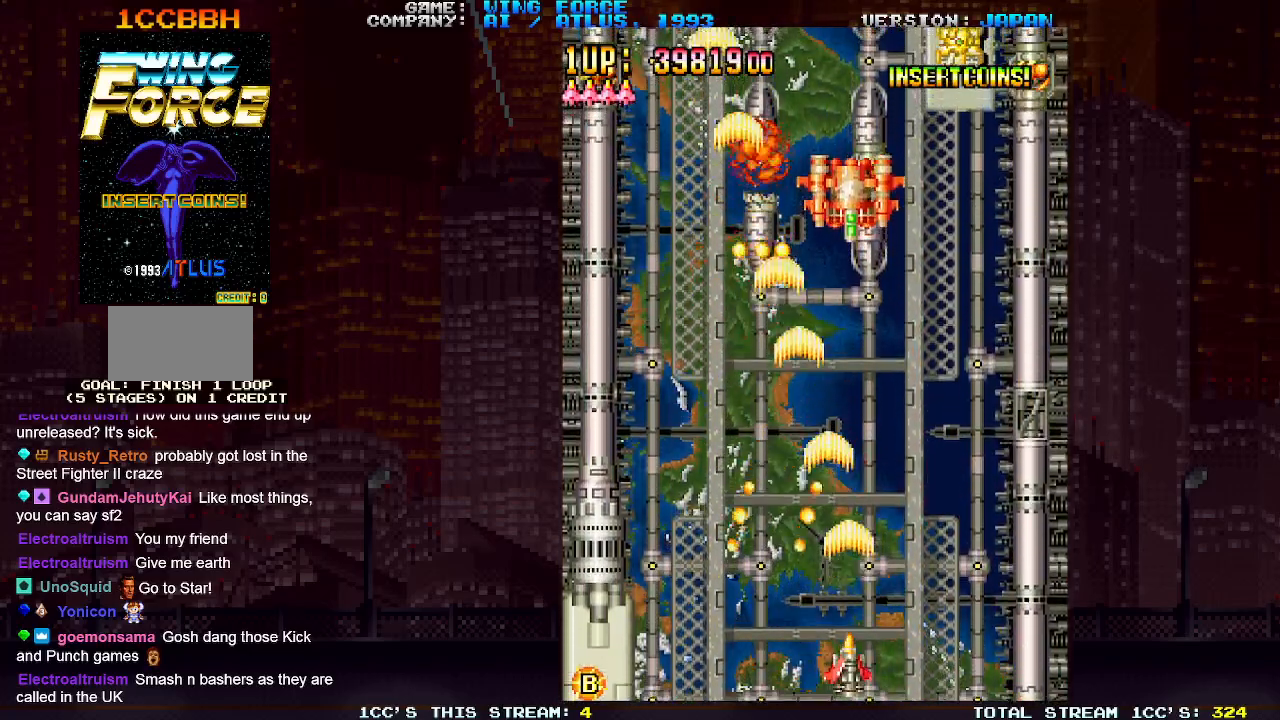
{"buttons": [], "left_stick": "center", "events": [[17, "SQUARE", "up"], [17, "left_stick", "right"], [50, "SQUARE", "down"], [100, "SQUARE", "up"], [133, "left_stick", "center"], [150, "SQUARE", "down"], [200, "SQUARE", "up"], [233, "SQUARE", "down"], [300, "SQUARE", "up"], [367, "SQUARE", "down"], [383, "SQUARE", "up"], [433, "SQUARE", "down"], [483, "SQUARE", "up"]]}
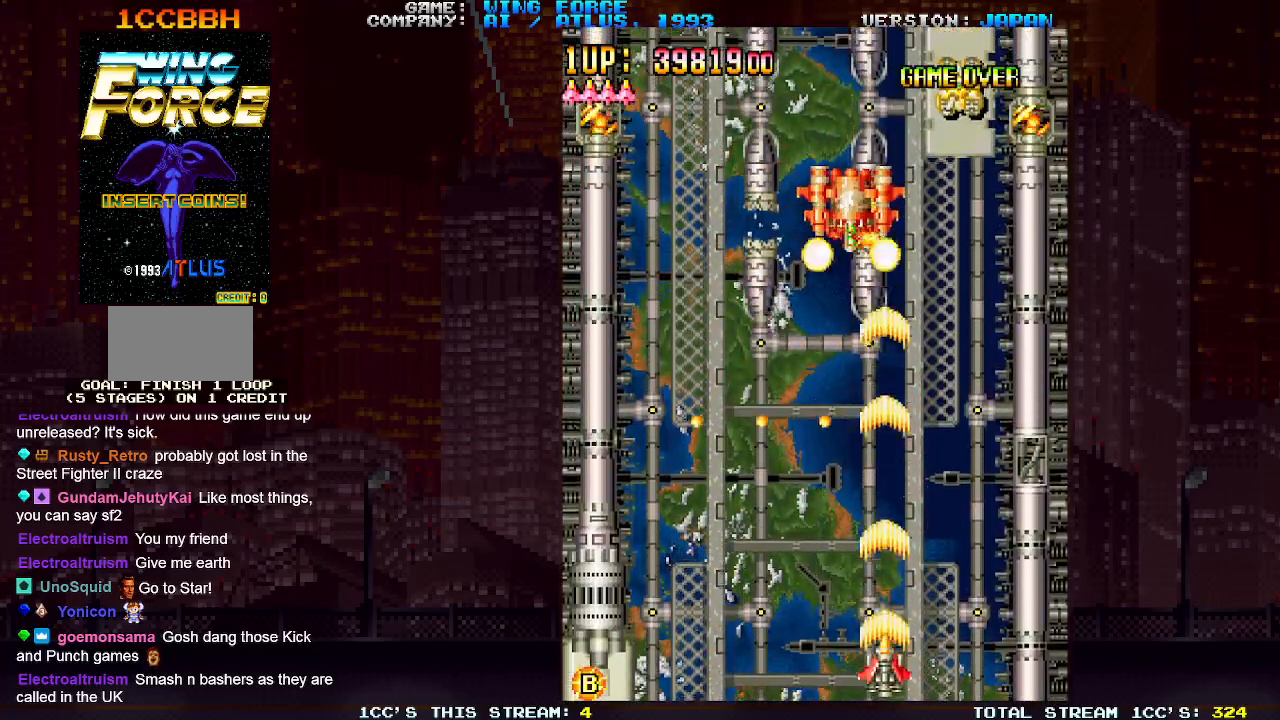
{"buttons": [], "left_stick": "up-right", "events": [[50, "SQUARE", "down"], [100, "SQUARE", "up"], [133, "SQUARE", "down"], [183, "left_stick", "right"], [200, "SQUARE", "up"], [233, "SQUARE", "down"], [267, "left_stick", "up-right"], [283, "SQUARE", "up"], [317, "SQUARE", "down"], [383, "SQUARE", "up"], [433, "SQUARE", "down"], [483, "SQUARE", "up"]]}
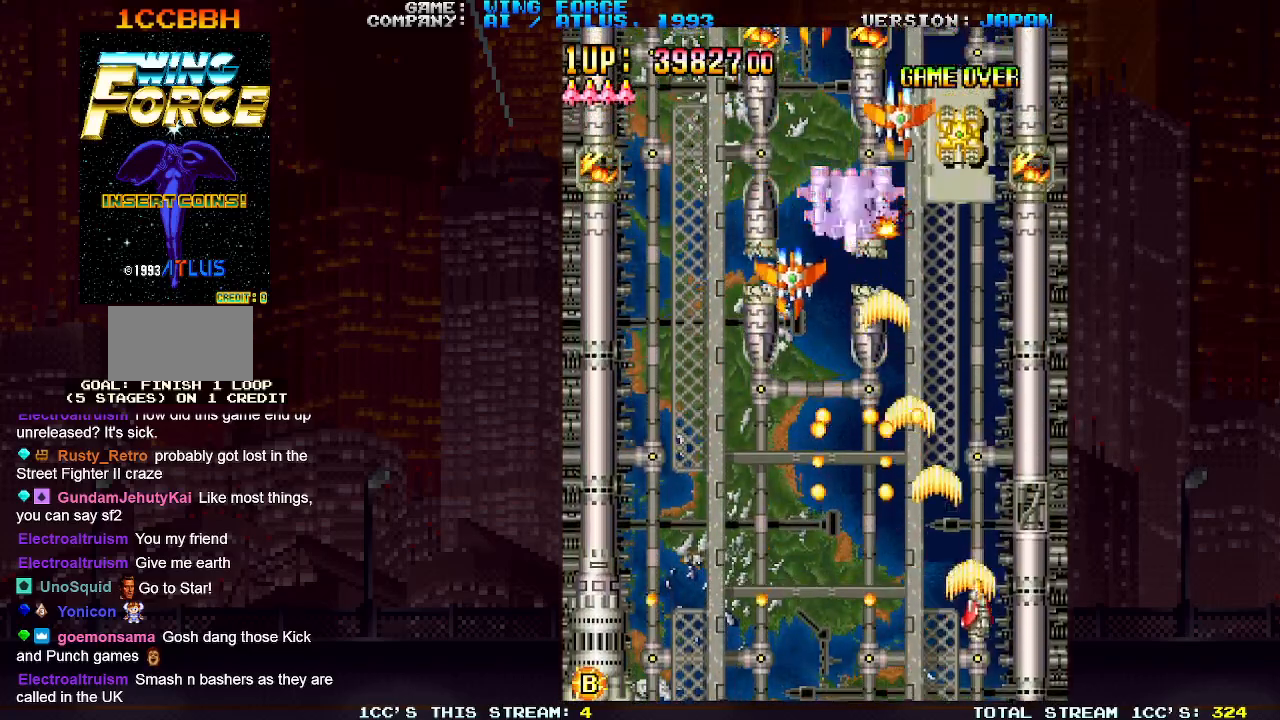
{"buttons": [], "left_stick": "center", "events": [[33, "SQUARE", "down"], [83, "SQUARE", "up"], [133, "SQUARE", "down"], [183, "SQUARE", "up"], [233, "SQUARE", "down"], [283, "SQUARE", "up"], [333, "SQUARE", "down"], [333, "left_stick", "down"], [367, "SQUARE", "up"], [417, "SQUARE", "down"], [433, "left_stick", "center"], [483, "SQUARE", "up"]]}
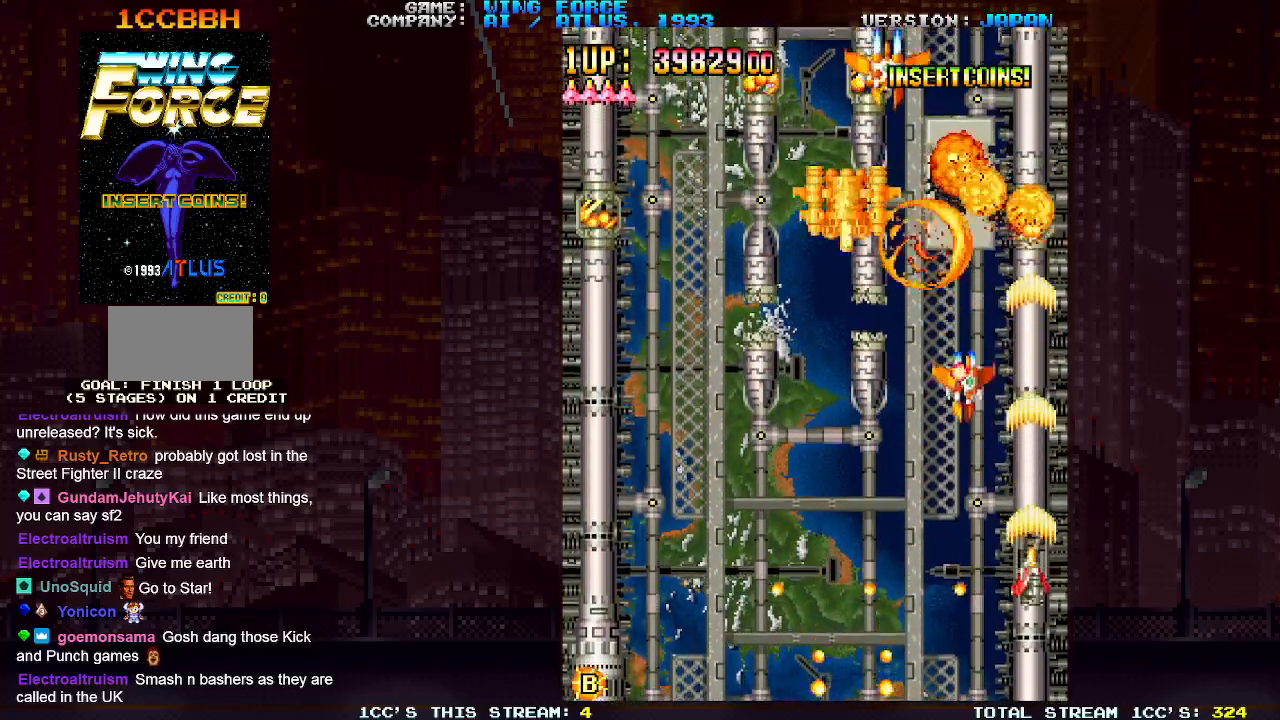
{"buttons": ["SQUARE", "TRIANGLE"], "left_stick": "right", "events": [[17, "SQUARE", "down"], [50, "SQUARE", "up"], [67, "left_stick", "down"], [100, "SQUARE", "down"], [167, "left_stick", "down-right"], [250, "TRIANGLE", "down"], [367, "left_stick", "down-left"], [483, "left_stick", "right"]]}
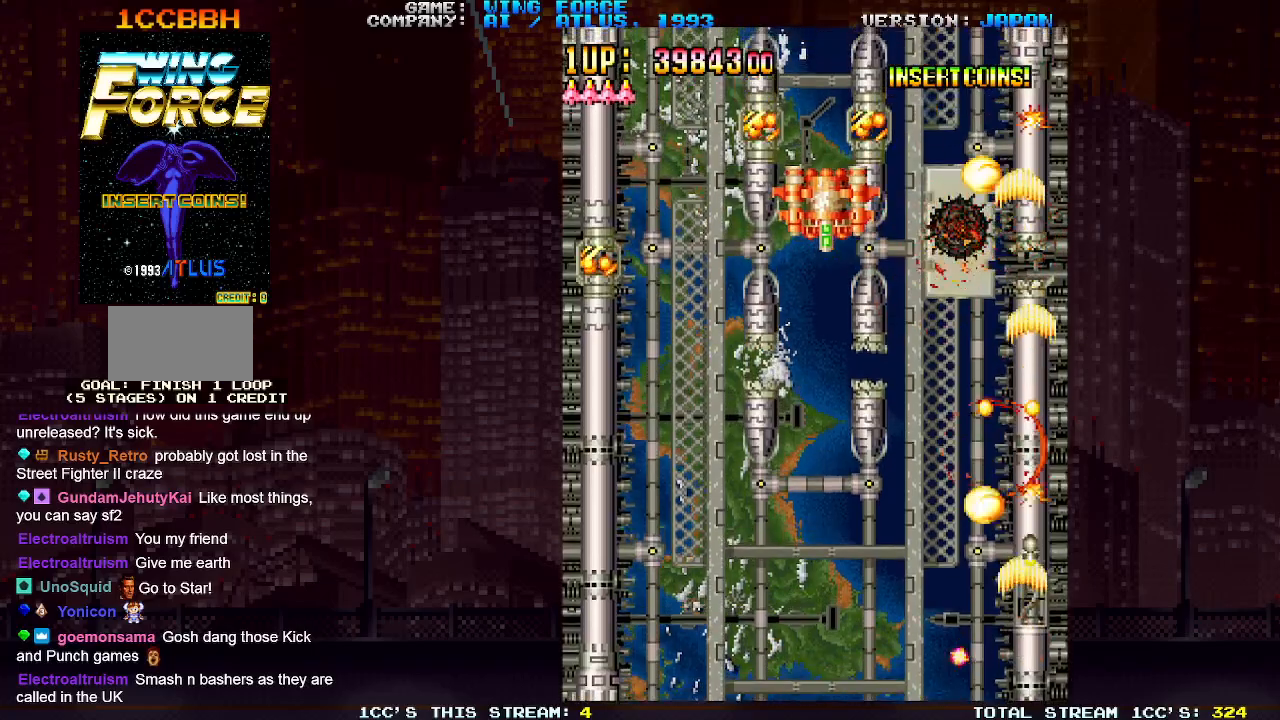
{"buttons": ["SQUARE", "TRIANGLE"], "left_stick": "up-left", "events": [[83, "left_stick", "center"], [133, "left_stick", "left"], [367, "left_stick", "up-left"]]}
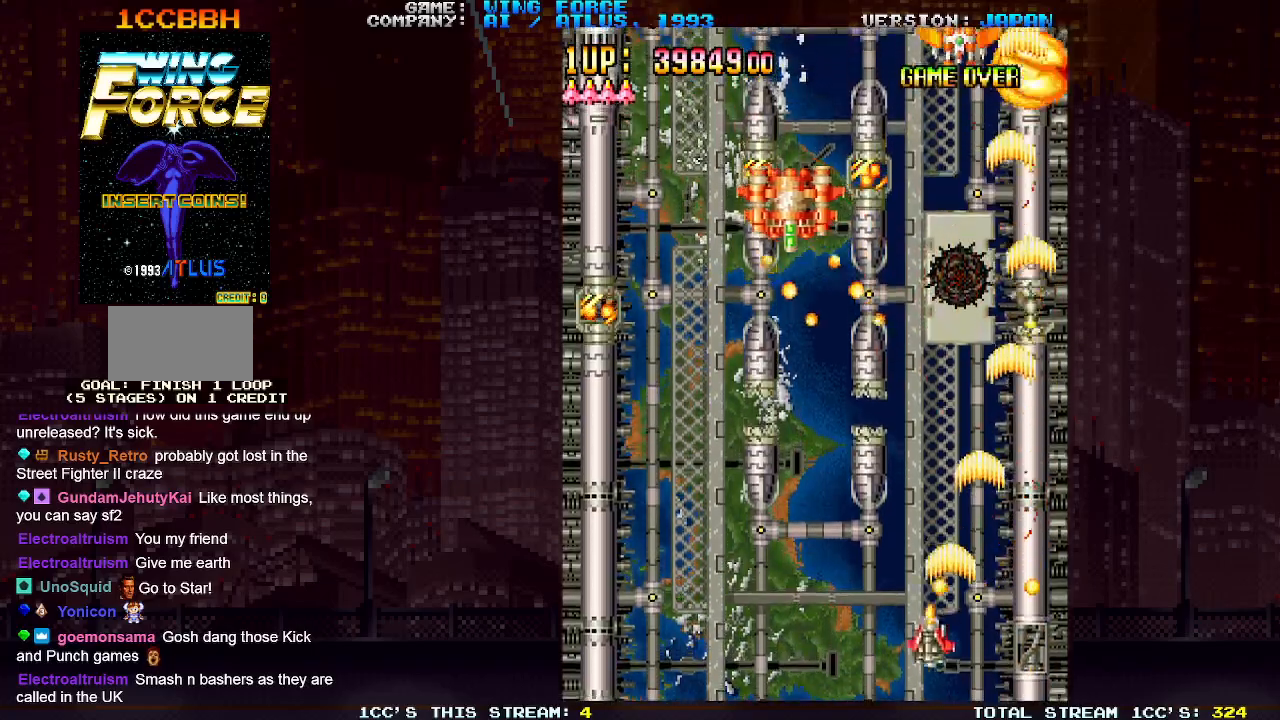
{"buttons": ["SQUARE"], "left_stick": "left", "events": [[233, "left_stick", "left"], [433, "TRIANGLE", "up"]]}
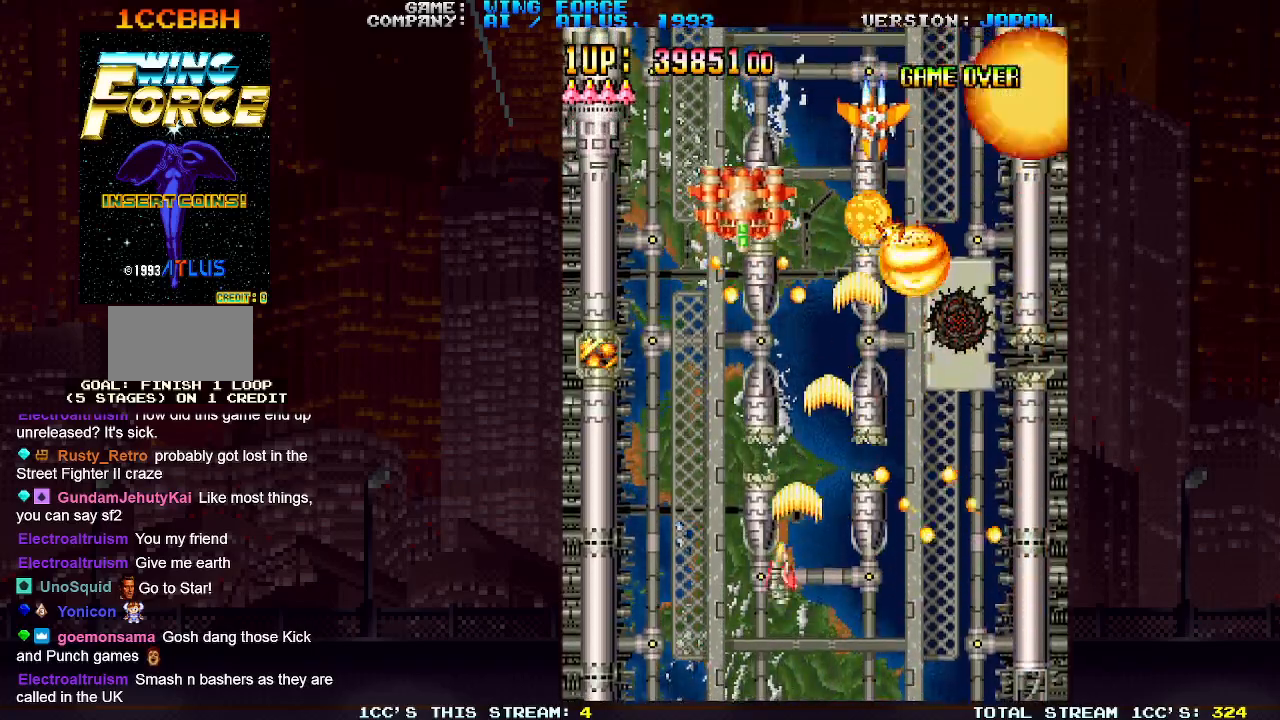
{"buttons": ["SQUARE"], "left_stick": "center", "events": [[150, "left_stick", "down-left"], [233, "SQUARE", "up"], [300, "SQUARE", "down"], [383, "SQUARE", "up"], [417, "SQUARE", "down"], [450, "SQUARE", "up"], [483, "left_stick", "center"], [500, "SQUARE", "down"]]}
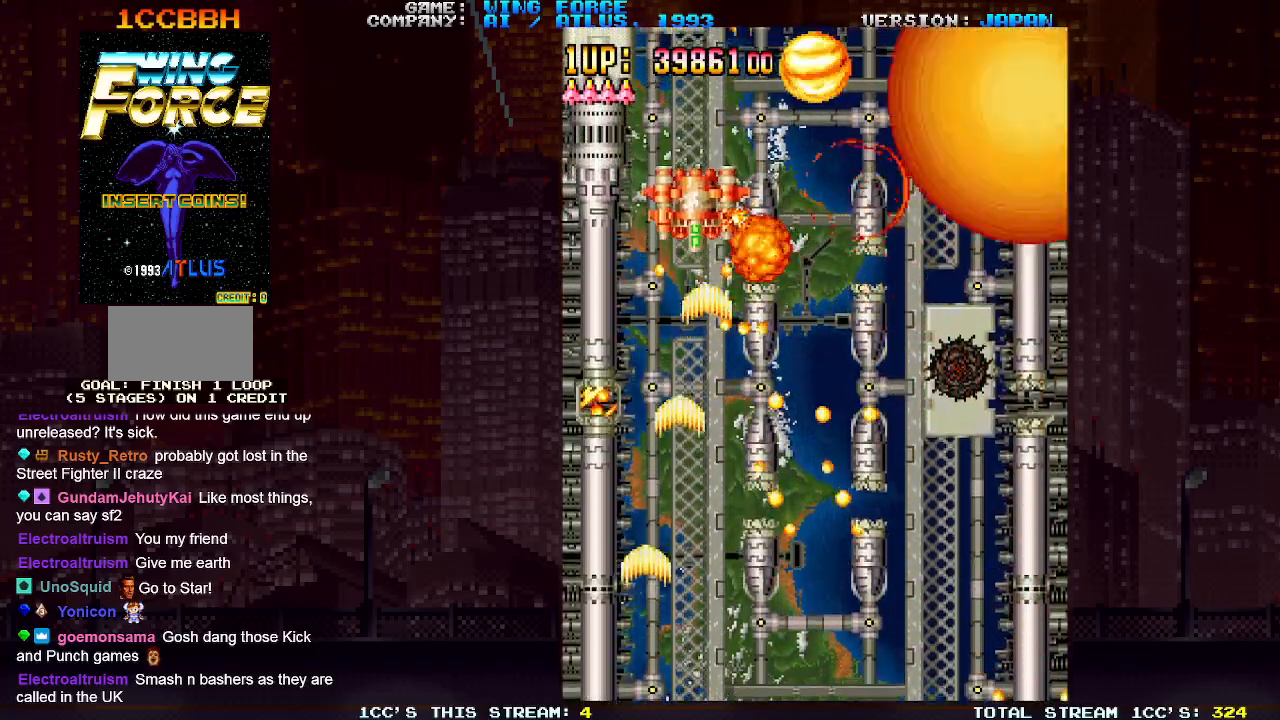
{"buttons": ["SQUARE"], "left_stick": "down-right", "events": [[50, "left_stick", "right"], [67, "SQUARE", "up"], [100, "SQUARE", "down"], [150, "SQUARE", "up"], [167, "left_stick", "left"], [183, "SQUARE", "down"], [250, "SQUARE", "up"], [300, "SQUARE", "down"], [350, "SQUARE", "up"], [383, "SQUARE", "down"], [383, "left_stick", "up"], [450, "SQUARE", "up"], [467, "left_stick", "down-right"], [500, "SQUARE", "down"]]}
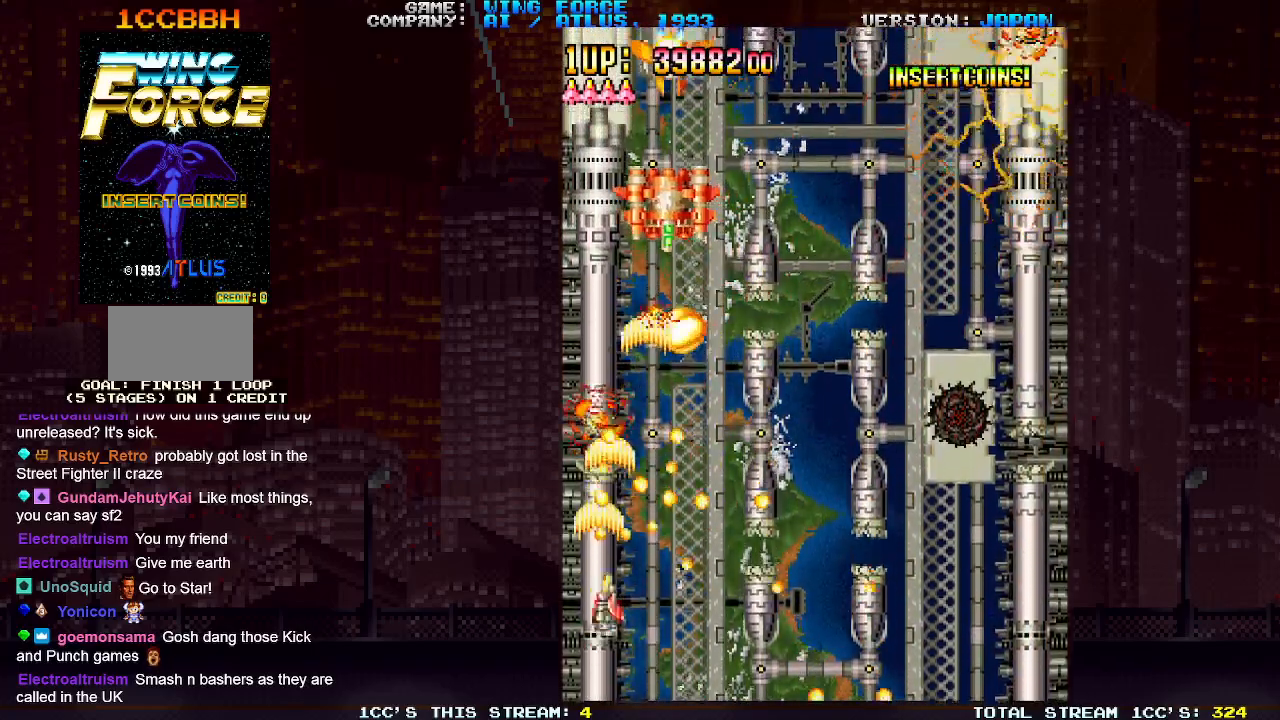
{"buttons": ["SQUARE"], "left_stick": "up", "events": [[50, "SQUARE", "up"], [67, "SQUARE", "down"], [133, "SQUARE", "up"], [183, "SQUARE", "down"], [233, "SQUARE", "up"], [267, "SQUARE", "down"], [333, "SQUARE", "up"], [333, "left_stick", "right"], [367, "SQUARE", "down"], [417, "SQUARE", "up"], [450, "SQUARE", "down"], [483, "left_stick", "up"]]}
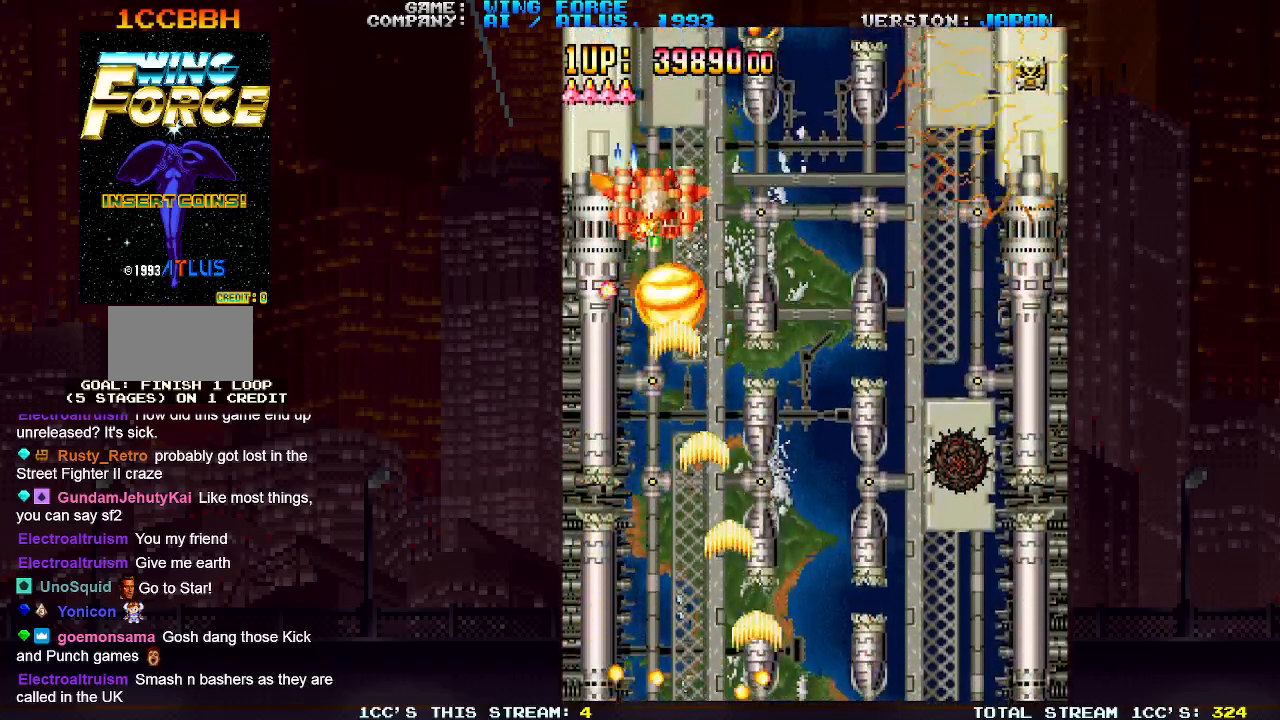
{"buttons": [], "left_stick": "left", "events": [[17, "SQUARE", "up"], [17, "left_stick", "right"], [50, "SQUARE", "down"], [100, "SQUARE", "up"], [133, "SQUARE", "down"], [200, "SQUARE", "up"], [233, "SQUARE", "down"], [233, "left_stick", "center"], [283, "SQUARE", "up"], [333, "SQUARE", "down"], [367, "left_stick", "right"], [383, "SQUARE", "up"], [417, "left_stick", "center"], [450, "SQUARE", "down"], [467, "left_stick", "left"], [483, "SQUARE", "up"]]}
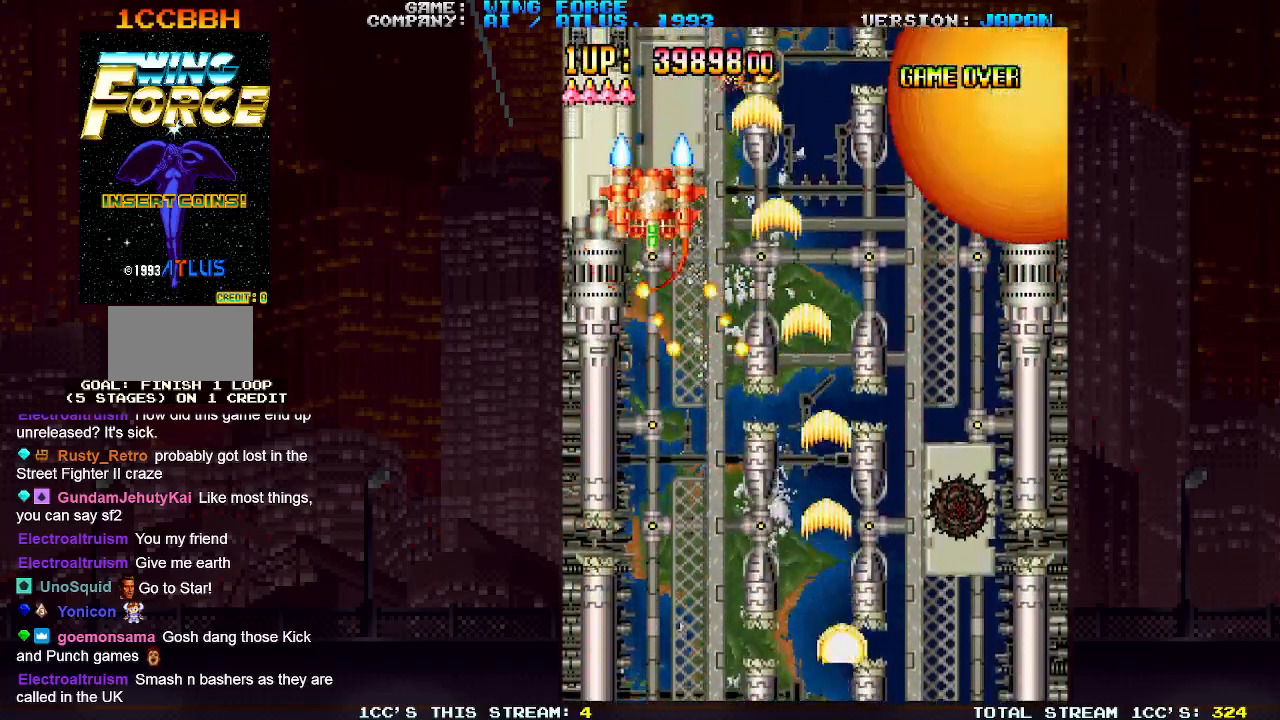
{"buttons": ["SQUARE"], "left_stick": "center", "events": [[33, "SQUARE", "down"], [100, "SQUARE", "up"], [167, "SQUARE", "down"], [200, "SQUARE", "up"], [250, "SQUARE", "down"], [317, "SQUARE", "up"], [367, "SQUARE", "down"], [400, "SQUARE", "up"], [450, "SQUARE", "down"], [500, "left_stick", "center"]]}
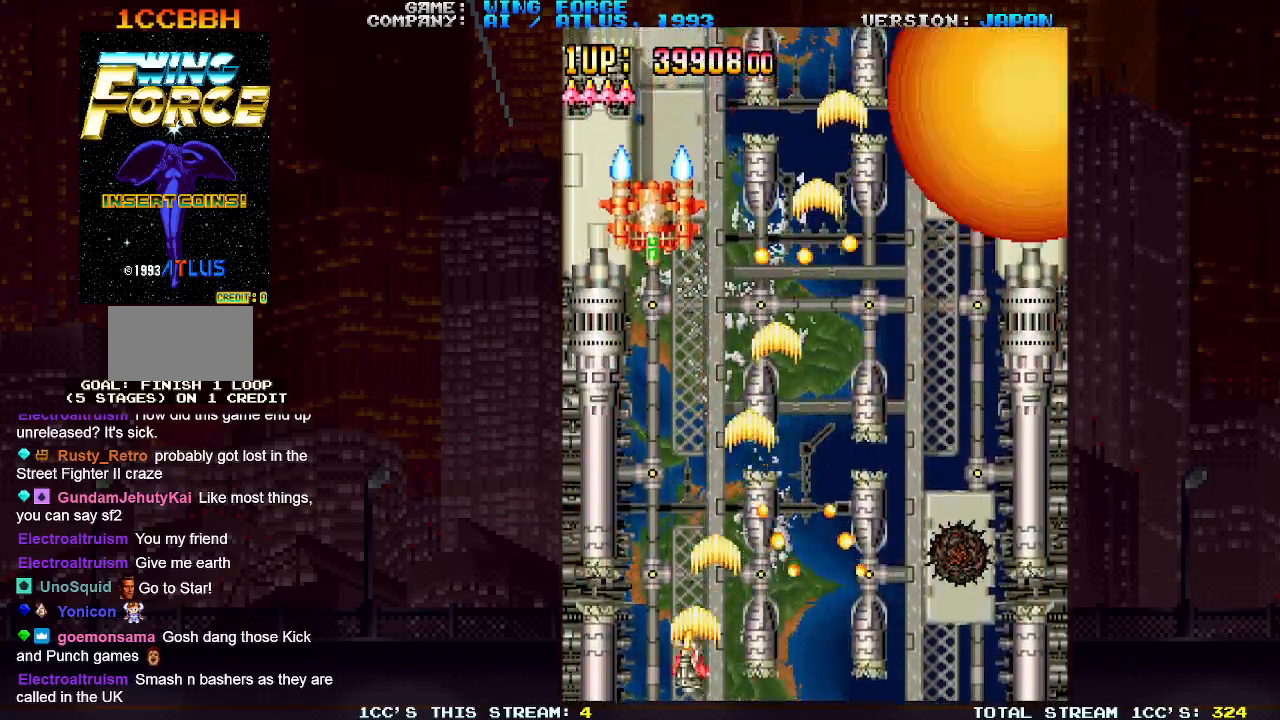
{"buttons": ["SQUARE"], "left_stick": "center", "events": [[17, "SQUARE", "up"], [67, "SQUARE", "down"], [117, "SQUARE", "up"], [150, "SQUARE", "down"], [217, "SQUARE", "up"], [267, "SQUARE", "down"], [317, "SQUARE", "up"], [350, "SQUARE", "down"], [417, "SQUARE", "up"], [467, "SQUARE", "down"]]}
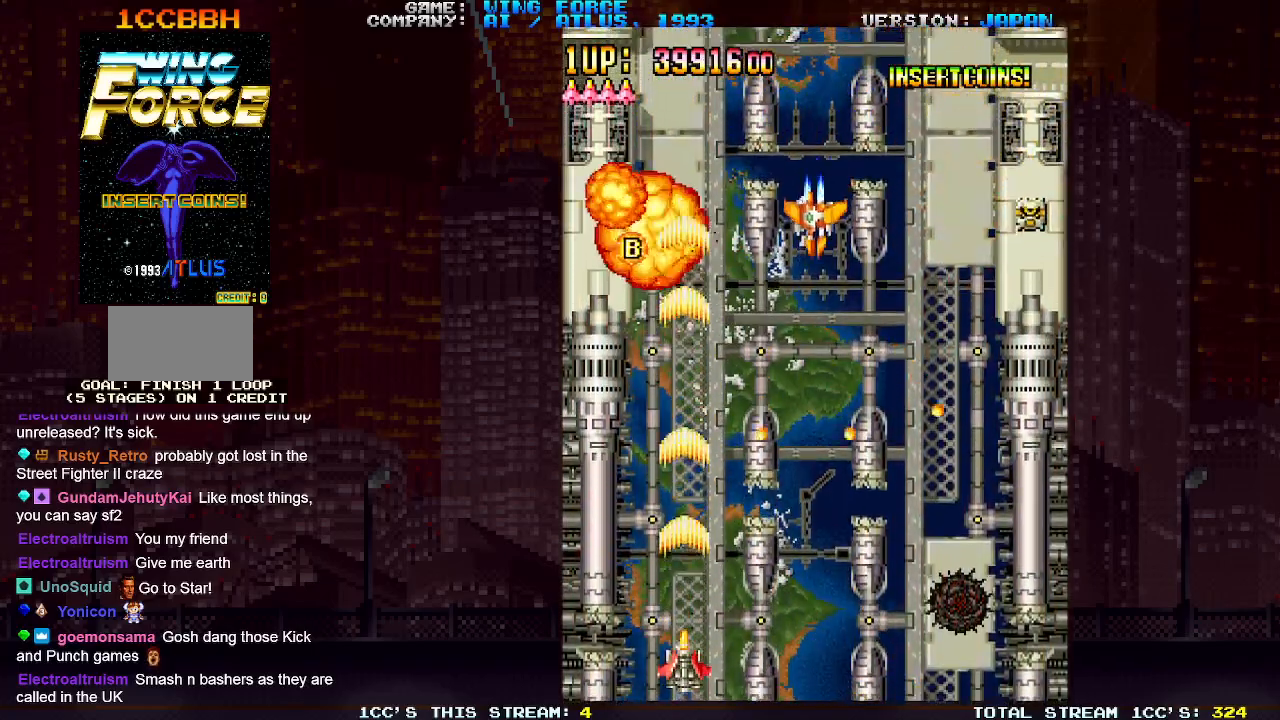
{"buttons": ["SQUARE"], "left_stick": "up", "events": [[17, "SQUARE", "up"], [50, "SQUARE", "down"], [67, "left_stick", "right"], [117, "SQUARE", "up"], [183, "SQUARE", "down"], [217, "SQUARE", "up"], [250, "SQUARE", "down"], [317, "SQUARE", "up"], [383, "SQUARE", "down"], [417, "SQUARE", "up"], [433, "left_stick", "up"], [450, "SQUARE", "down"]]}
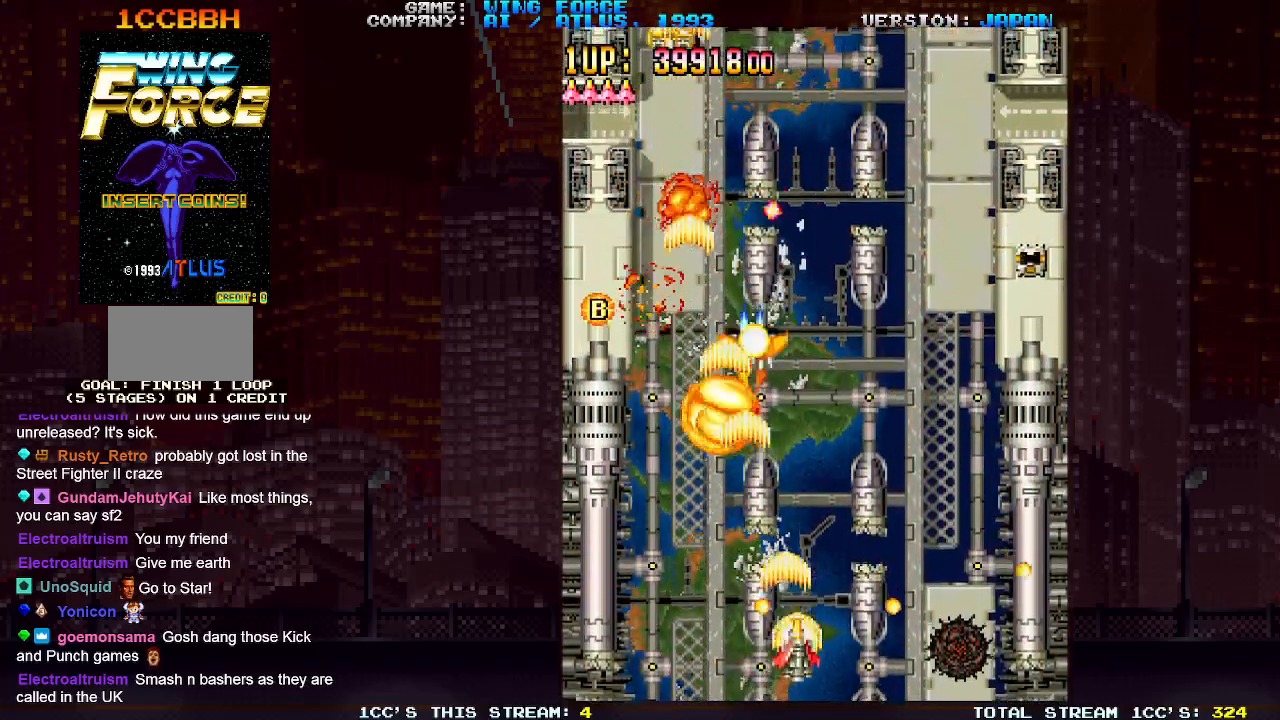
{"buttons": ["SQUARE"], "left_stick": "right", "events": [[17, "SQUARE", "up"], [33, "left_stick", "up-right"], [67, "SQUARE", "down"], [117, "SQUARE", "up"], [150, "SQUARE", "down"], [217, "SQUARE", "up"], [283, "SQUARE", "down"], [300, "SQUARE", "up"], [350, "SQUARE", "down"], [350, "left_stick", "up-left"], [417, "SQUARE", "up"], [417, "left_stick", "right"], [467, "SQUARE", "down"]]}
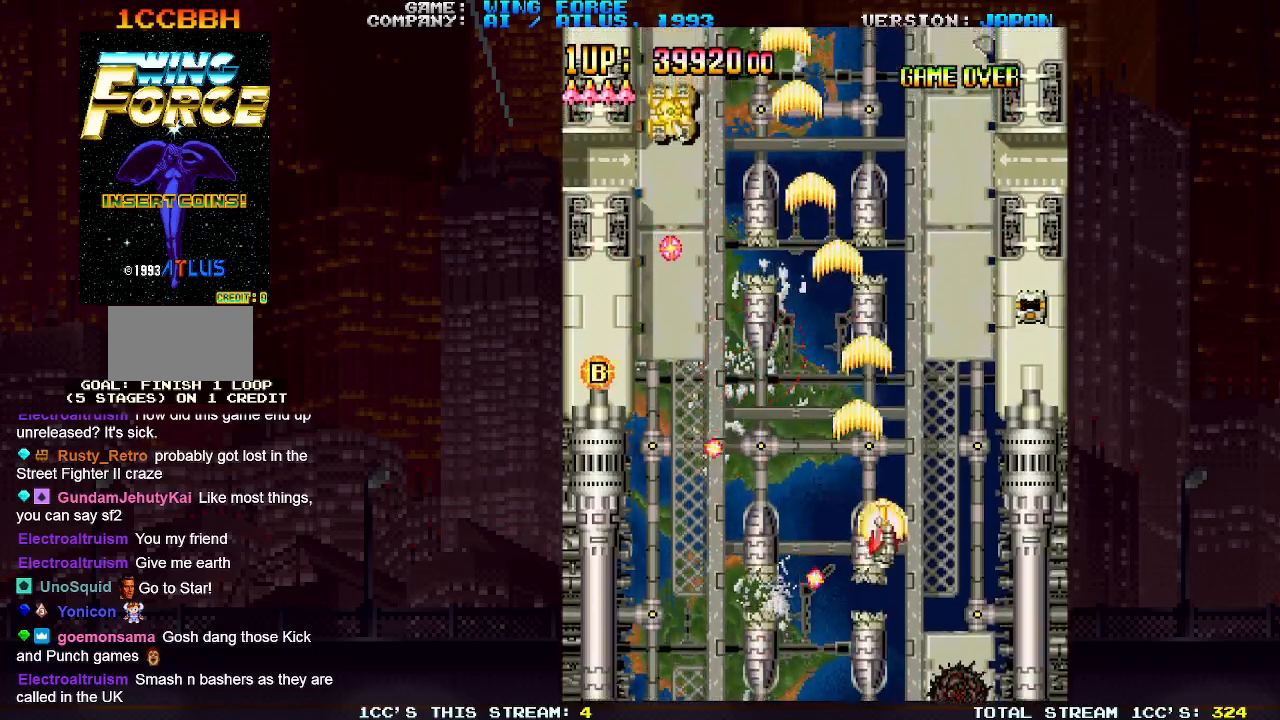
{"buttons": ["SQUARE"], "left_stick": "left", "events": [[17, "SQUARE", "up"], [33, "left_stick", "up"], [50, "SQUARE", "down"], [100, "SQUARE", "up"], [100, "left_stick", "left"], [167, "SQUARE", "down"], [200, "SQUARE", "up"], [250, "SQUARE", "down"], [317, "SQUARE", "up"], [383, "SQUARE", "down"], [400, "SQUARE", "up"], [467, "SQUARE", "down"]]}